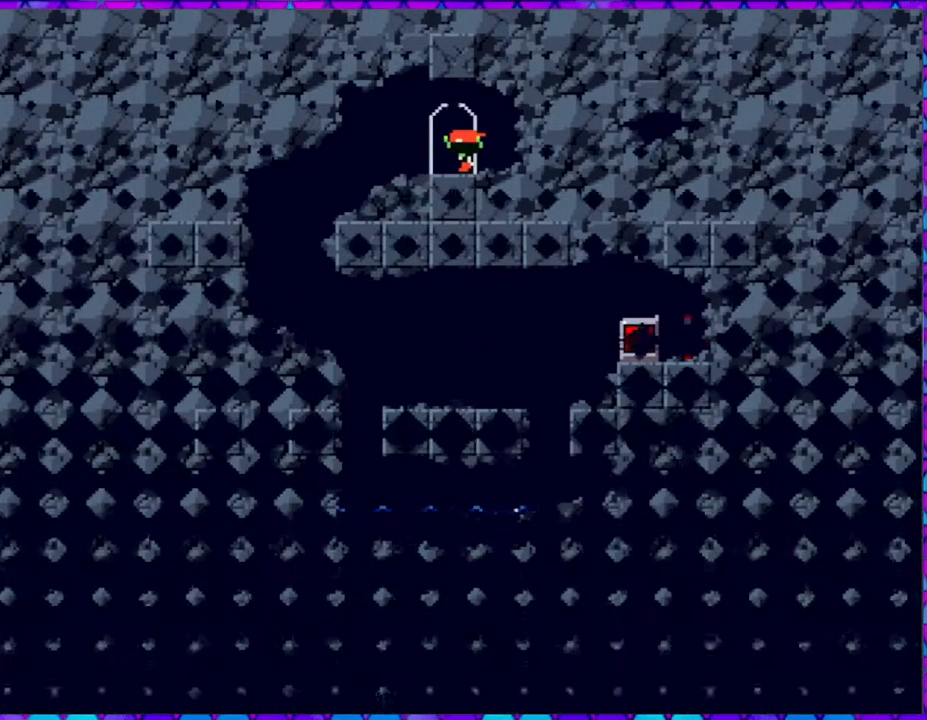
Gameplay with a controller (Nintendo layout); each line is a JSON object with the inputs held at the frame after it. "events" lists button and stick changes between this image and that frame as [ms after this image, input, new state], when the widget could be followed in between. Not read: L3 R3 left_stick.
{"buttons": [], "right_stick": "center", "events": []}
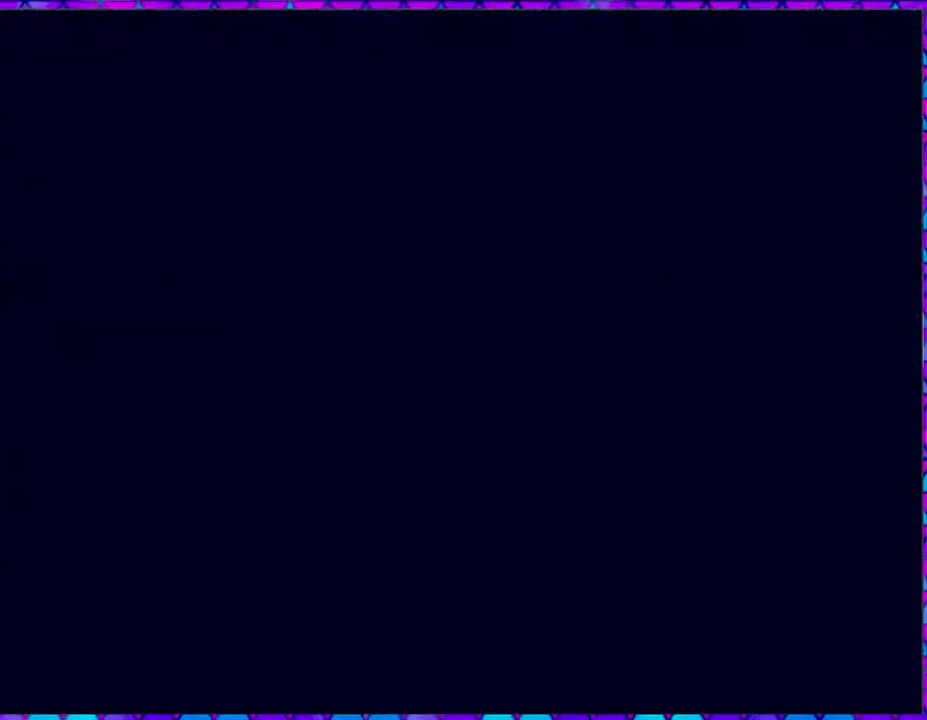
{"buttons": [], "right_stick": "center", "events": []}
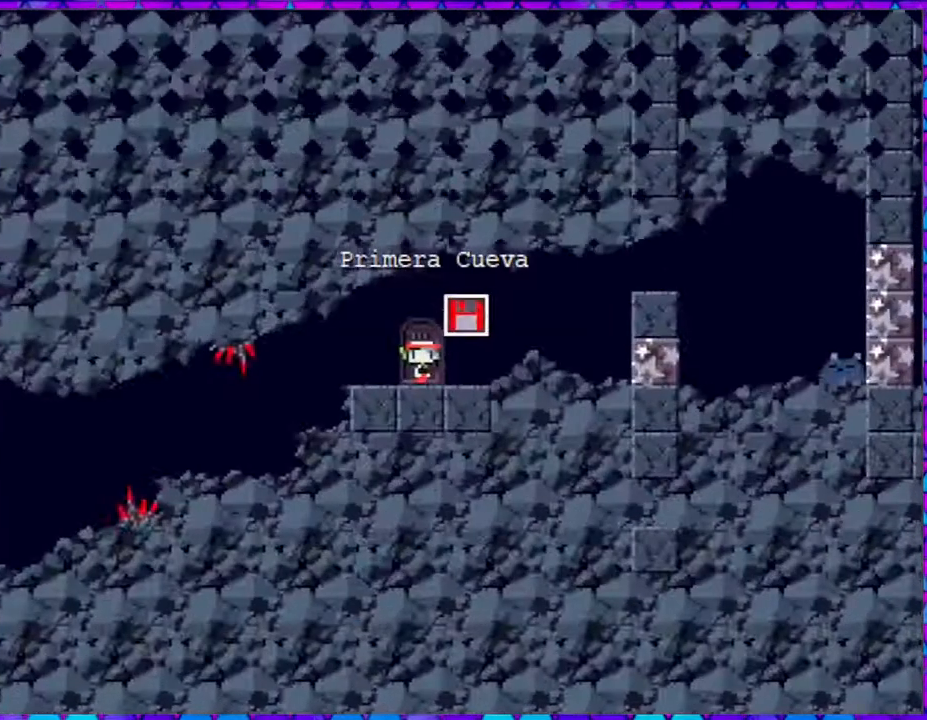
{"buttons": [], "right_stick": "center", "events": []}
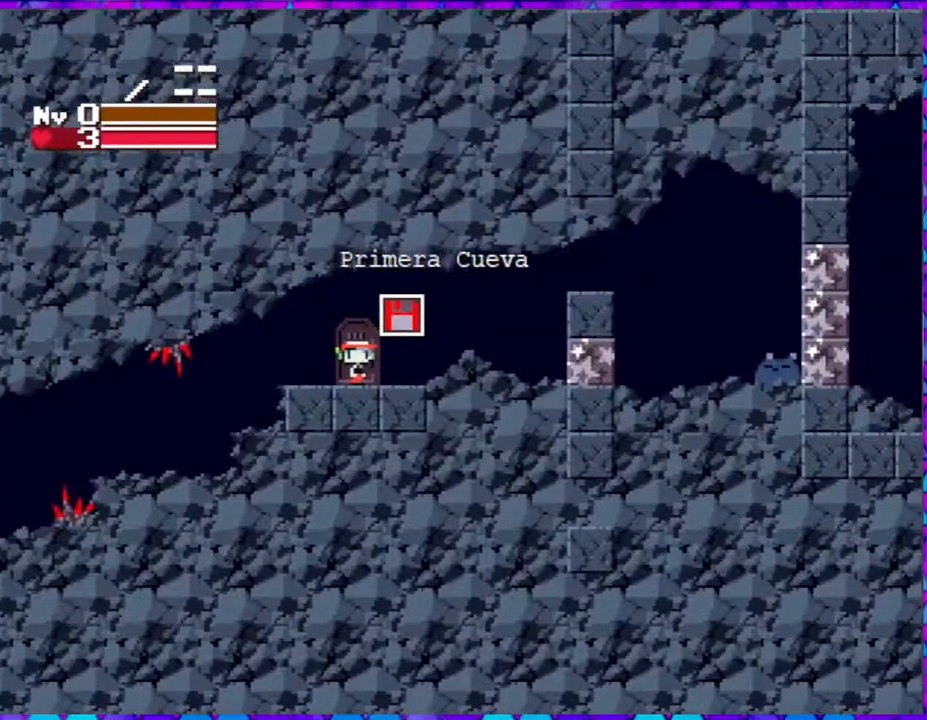
{"buttons": [], "right_stick": "center", "events": []}
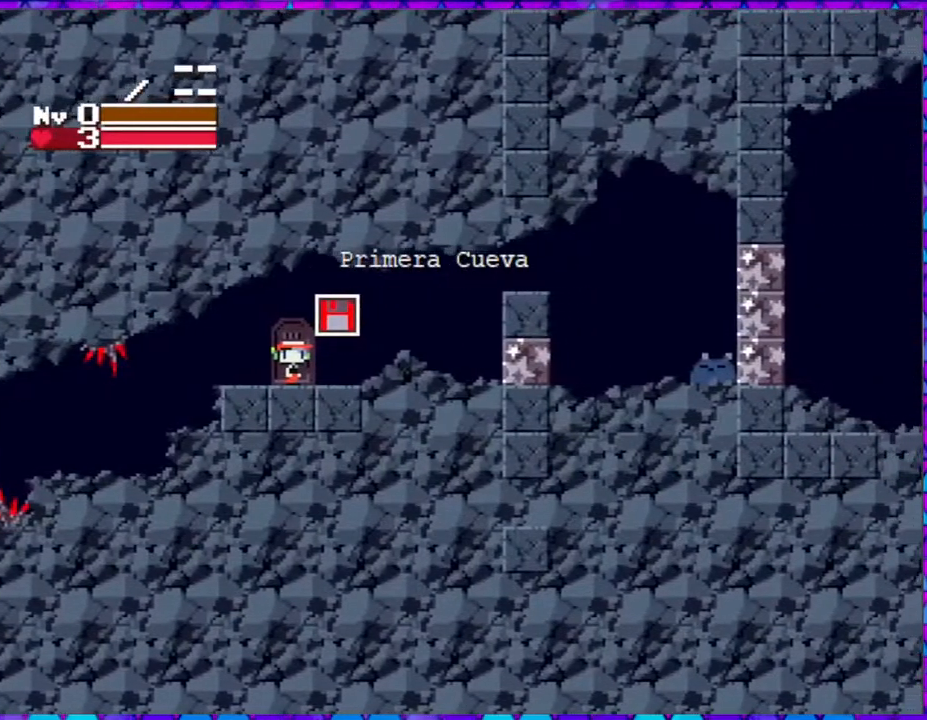
{"buttons": [], "right_stick": "center", "events": []}
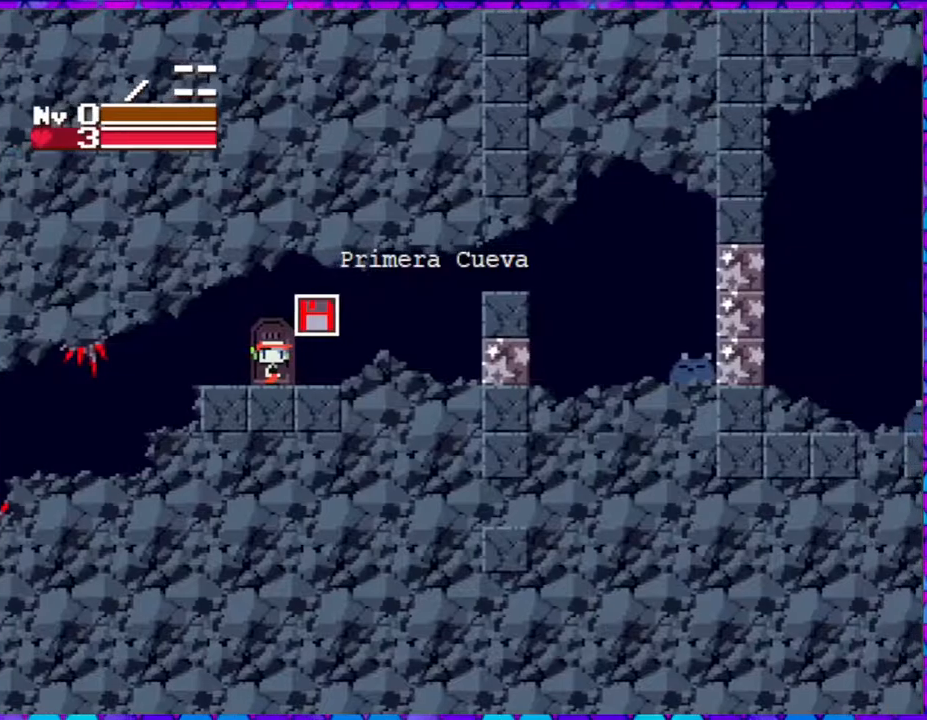
{"buttons": ["DPAD_RIGHT"], "right_stick": "center", "events": [[367, "DPAD_RIGHT", "down"]]}
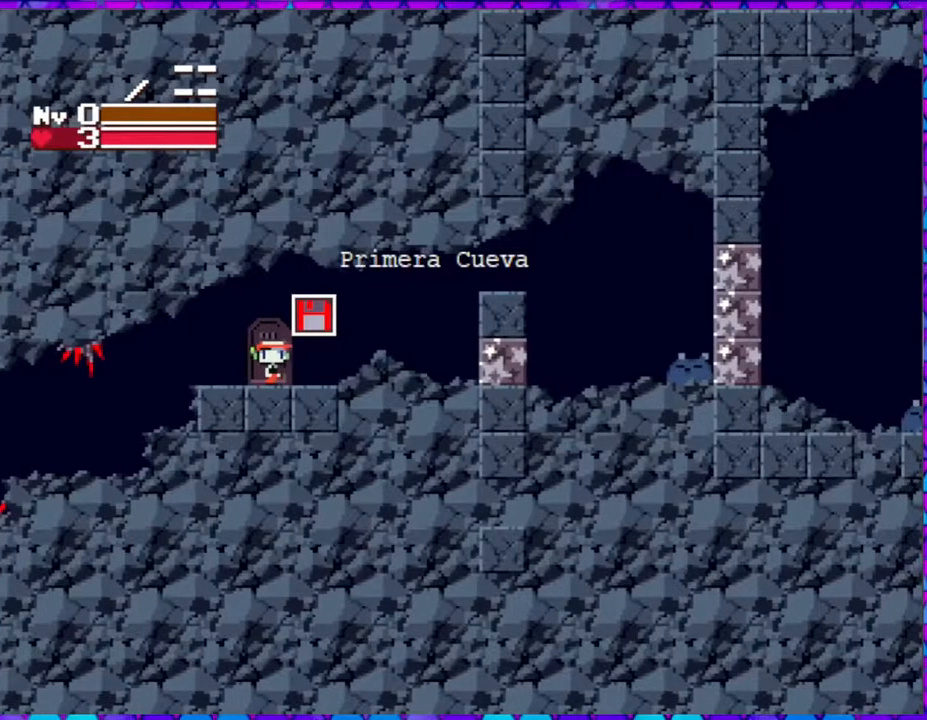
{"buttons": ["DPAD_LEFT"], "right_stick": "center", "events": [[117, "DPAD_RIGHT", "up"], [500, "DPAD_LEFT", "down"]]}
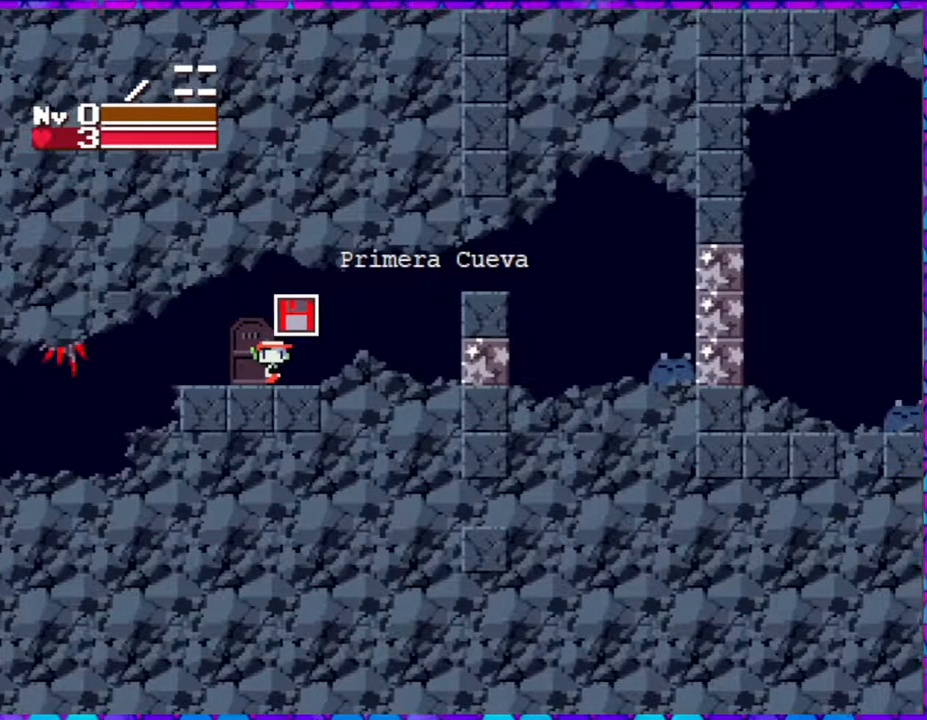
{"buttons": ["DPAD_LEFT"], "right_stick": "center", "events": []}
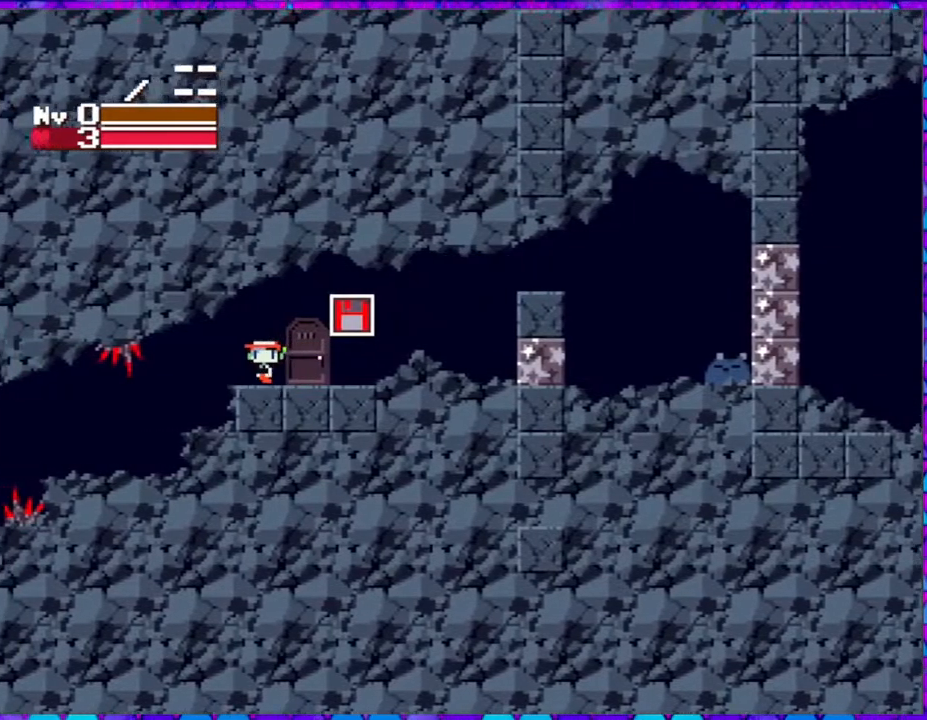
{"buttons": [], "right_stick": "center", "events": [[167, "DPAD_LEFT", "up"]]}
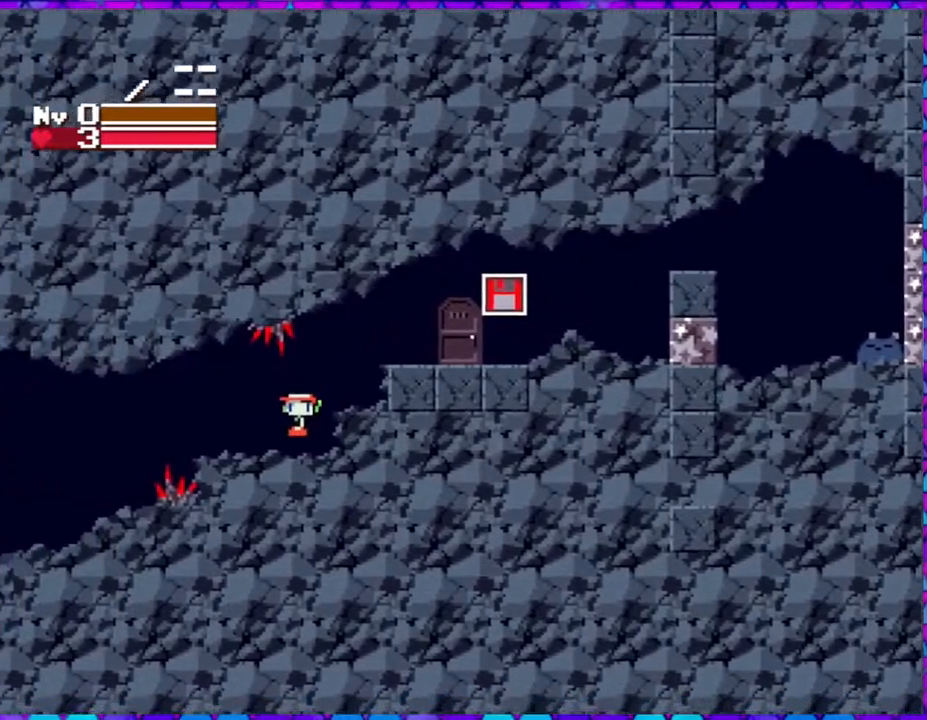
{"buttons": [], "right_stick": "center", "events": []}
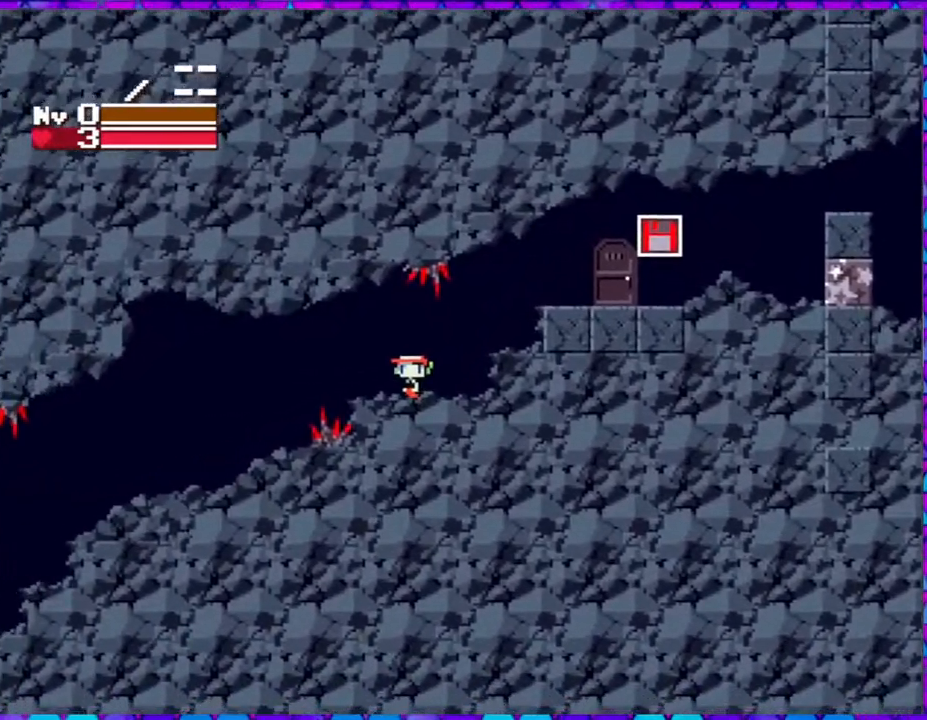
{"buttons": ["B", "DPAD_LEFT"], "right_stick": "center", "events": [[183, "DPAD_LEFT", "down"], [500, "B", "down"]]}
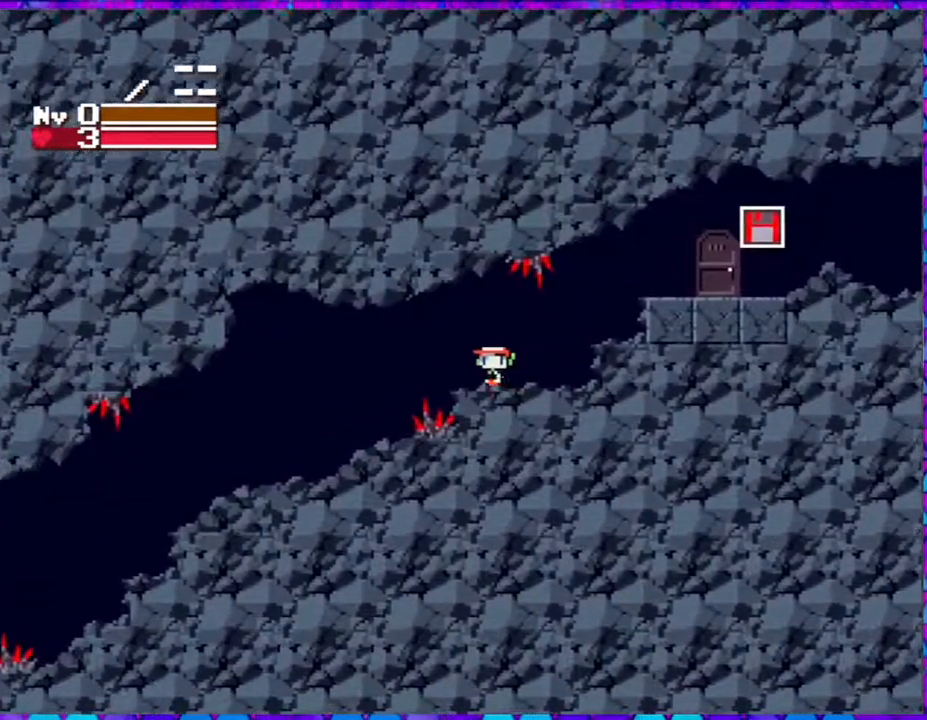
{"buttons": ["DPAD_LEFT"], "right_stick": "center", "events": [[433, "B", "up"]]}
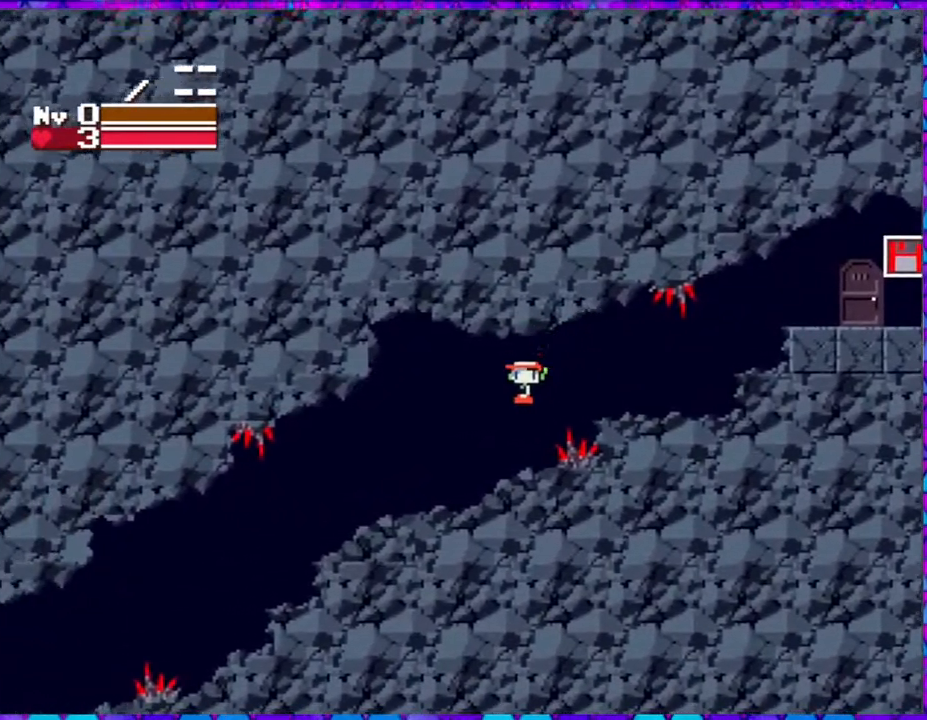
{"buttons": ["DPAD_LEFT"], "right_stick": "center", "events": []}
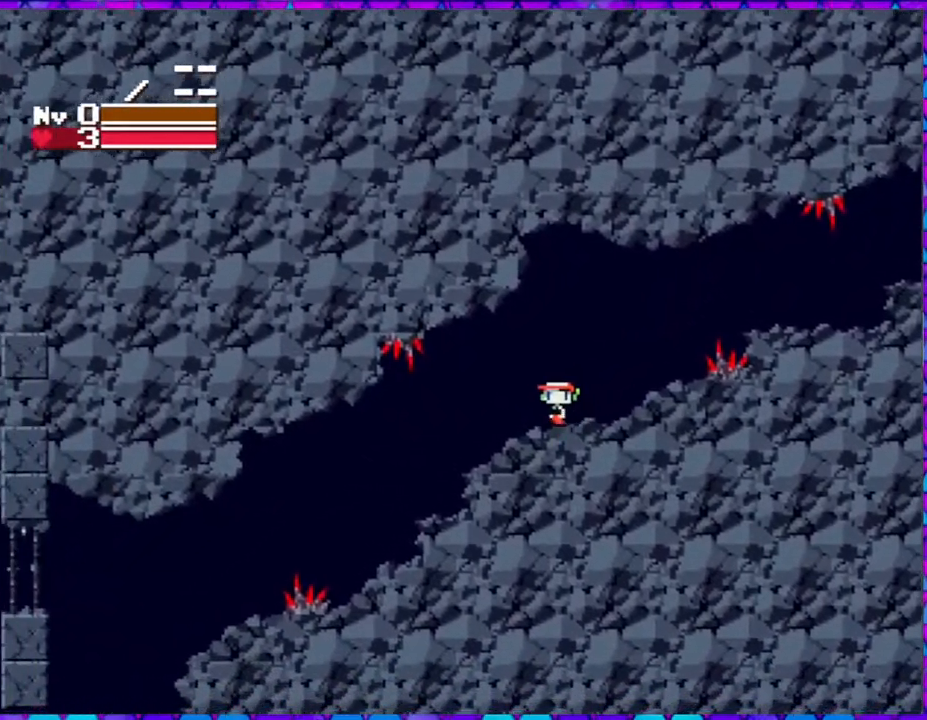
{"buttons": [], "right_stick": "center", "events": [[167, "DPAD_LEFT", "up"]]}
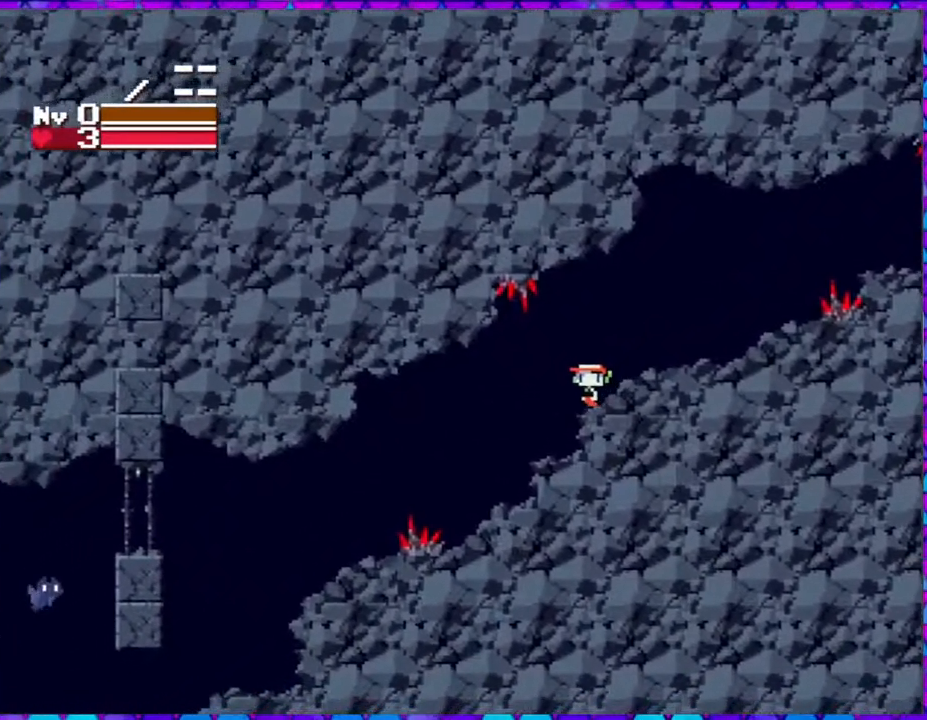
{"buttons": ["DPAD_LEFT"], "right_stick": "center", "events": [[283, "DPAD_LEFT", "down"]]}
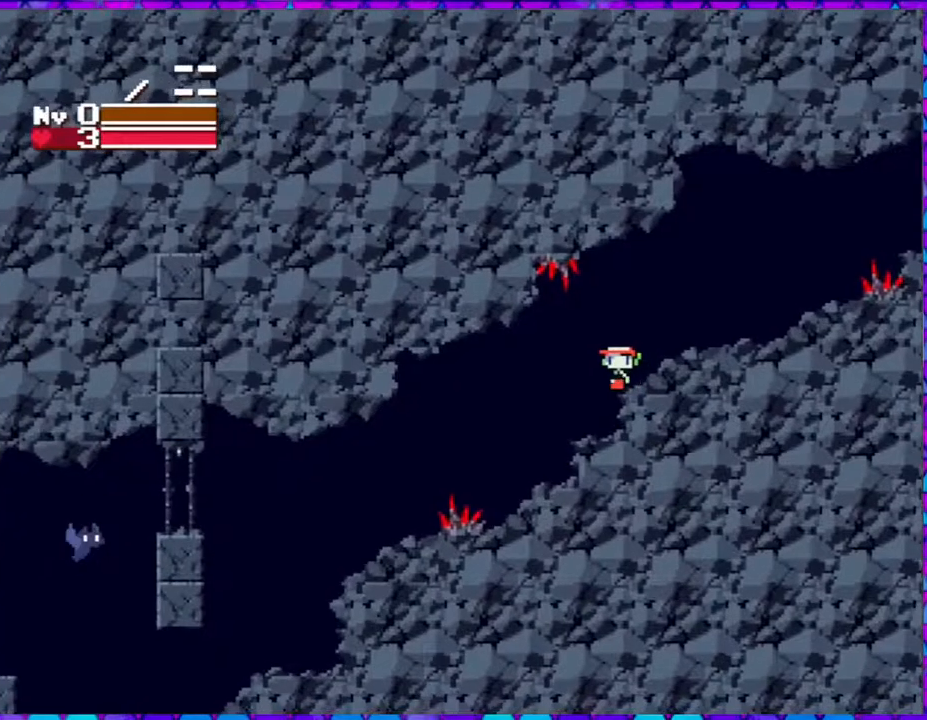
{"buttons": ["DPAD_RIGHT"], "right_stick": "center", "events": [[200, "DPAD_LEFT", "up"], [433, "DPAD_RIGHT", "down"]]}
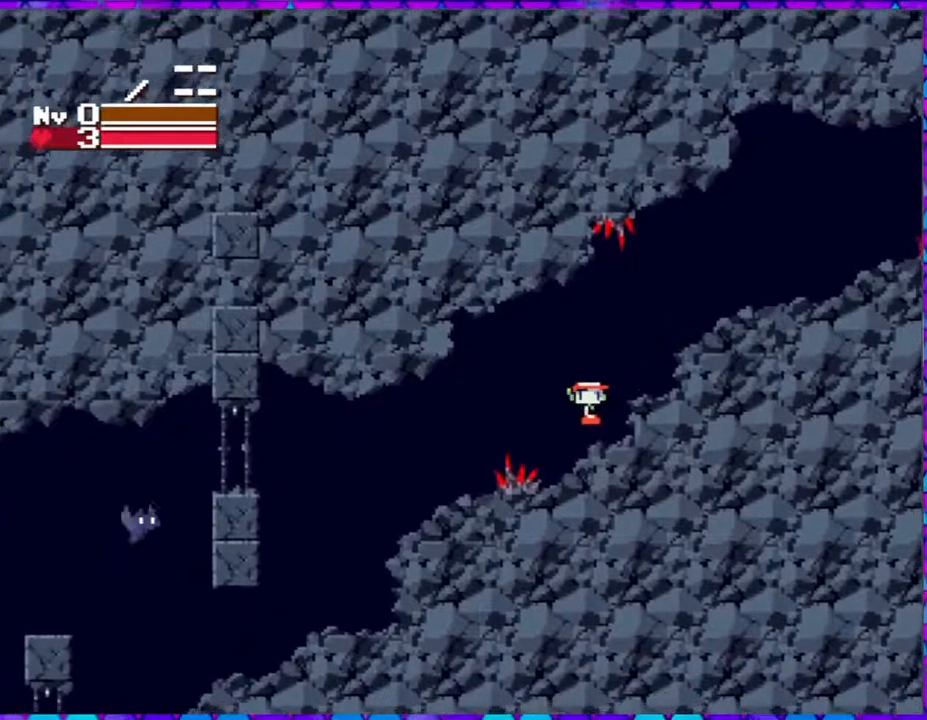
{"buttons": [], "right_stick": "center", "events": [[17, "DPAD_UP", "down"], [183, "DPAD_UP", "up"], [500, "DPAD_RIGHT", "up"]]}
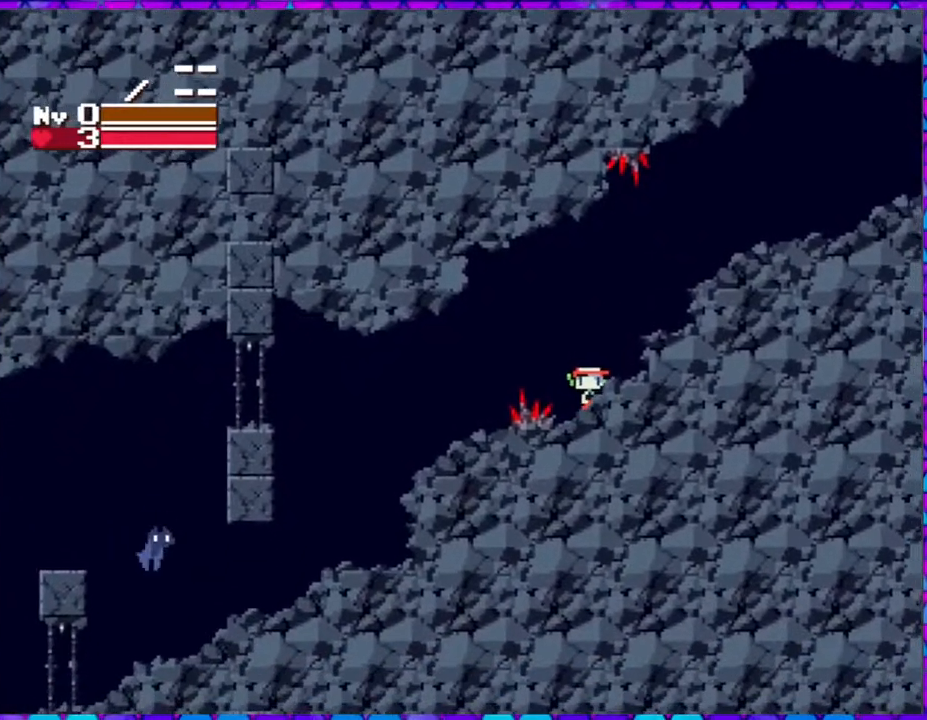
{"buttons": [], "right_stick": "center", "events": [[233, "DPAD_LEFT", "down"], [300, "DPAD_LEFT", "up"]]}
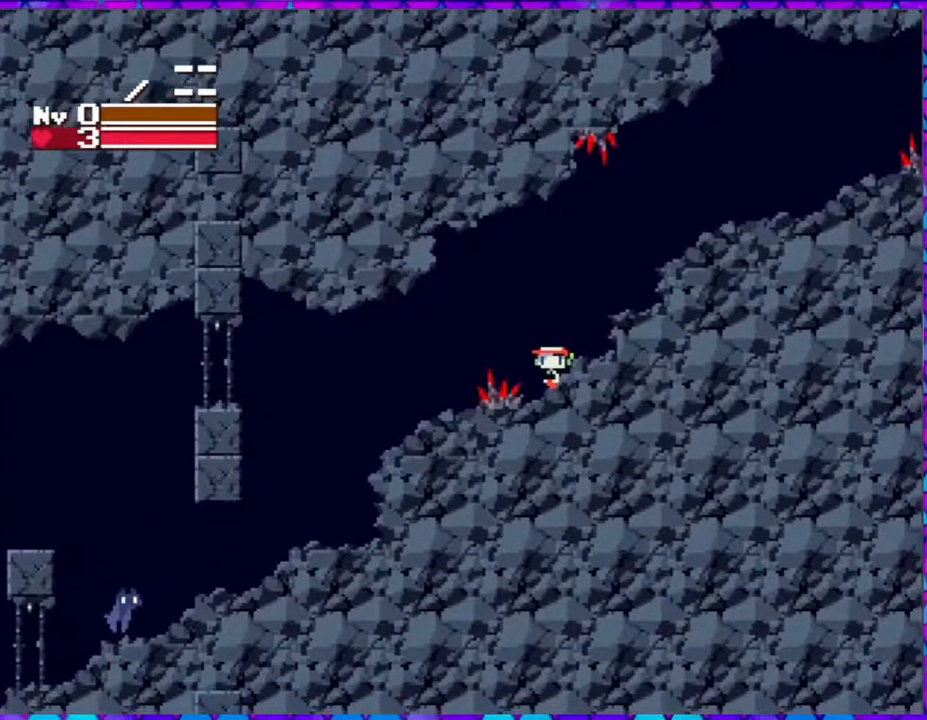
{"buttons": ["B", "DPAD_LEFT"], "right_stick": "center", "events": [[167, "DPAD_LEFT", "down"], [183, "B", "down"]]}
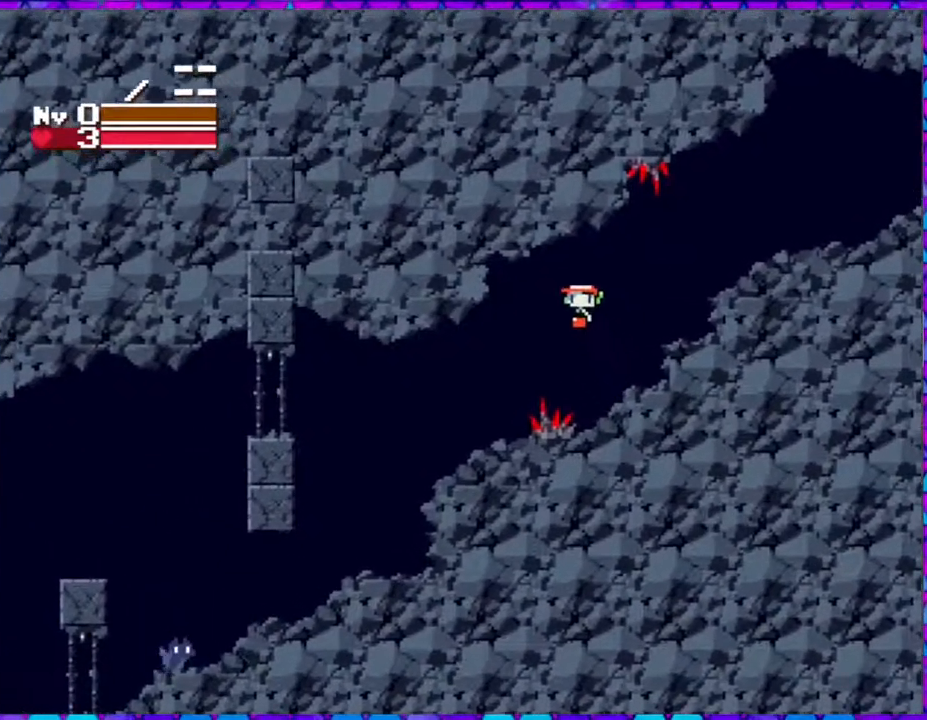
{"buttons": ["DPAD_LEFT"], "right_stick": "center", "events": [[217, "B", "up"]]}
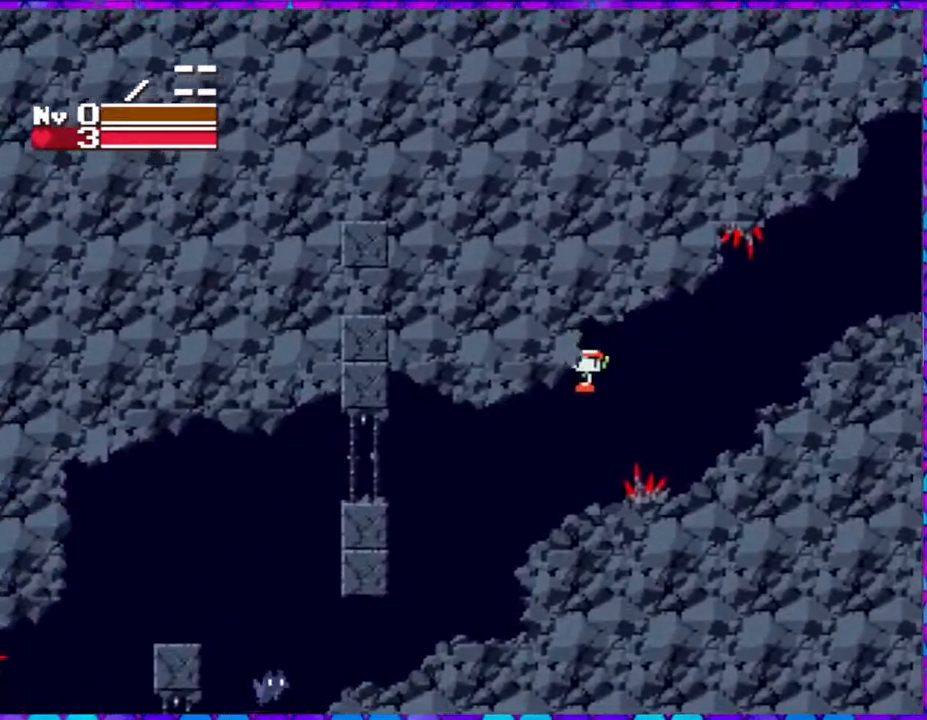
{"buttons": ["DPAD_LEFT"], "right_stick": "center", "events": [[117, "DPAD_LEFT", "up"], [450, "DPAD_LEFT", "down"]]}
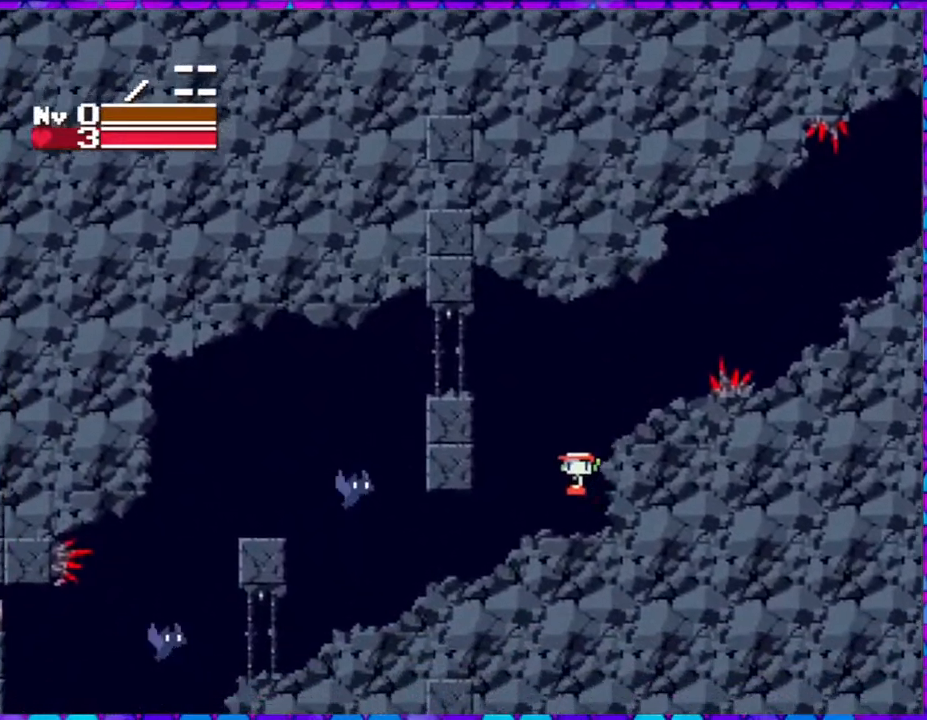
{"buttons": ["DPAD_LEFT"], "right_stick": "center", "events": []}
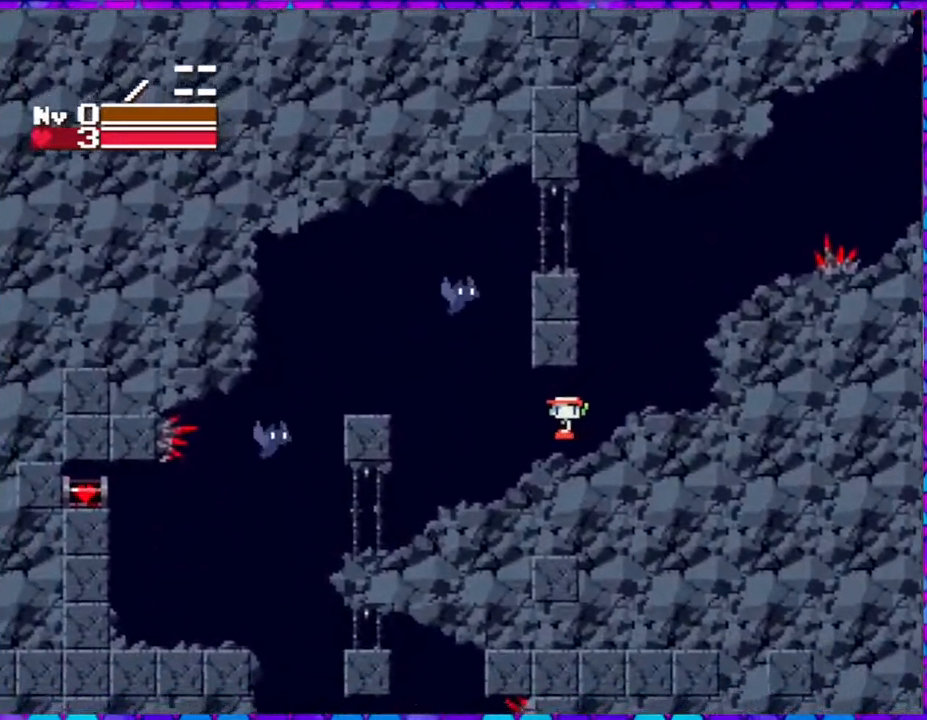
{"buttons": ["DPAD_LEFT"], "right_stick": "center", "events": []}
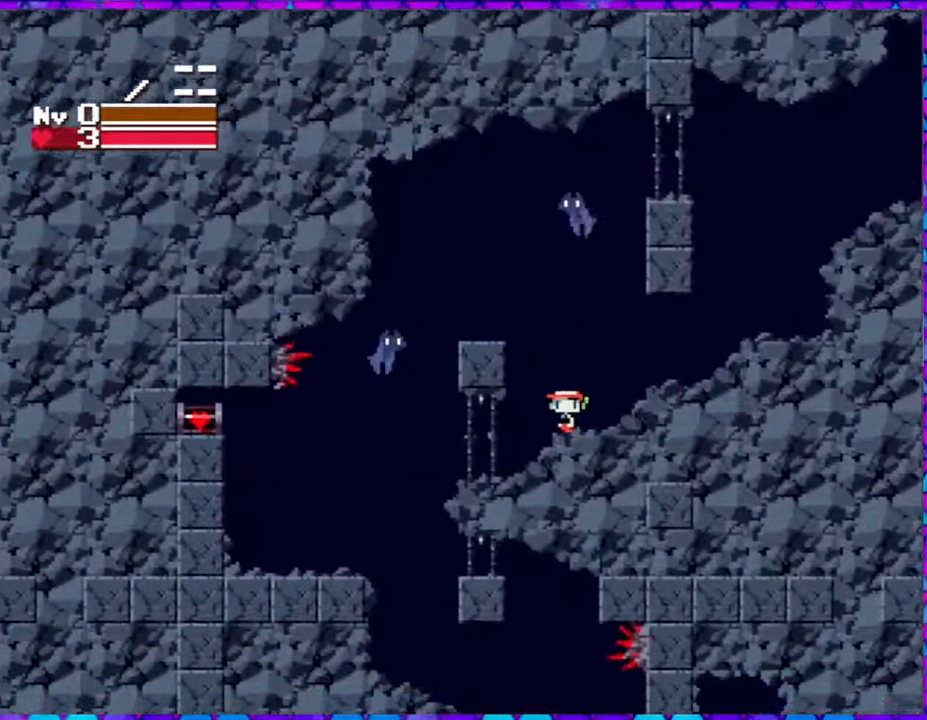
{"buttons": ["DPAD_LEFT"], "right_stick": "center", "events": []}
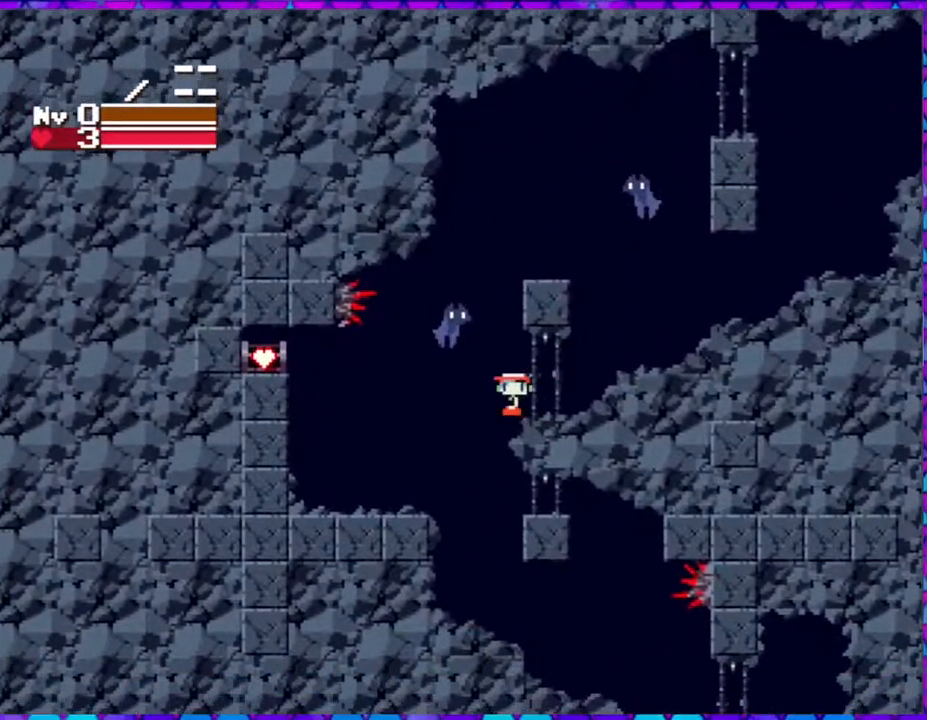
{"buttons": ["DPAD_LEFT"], "right_stick": "center", "events": []}
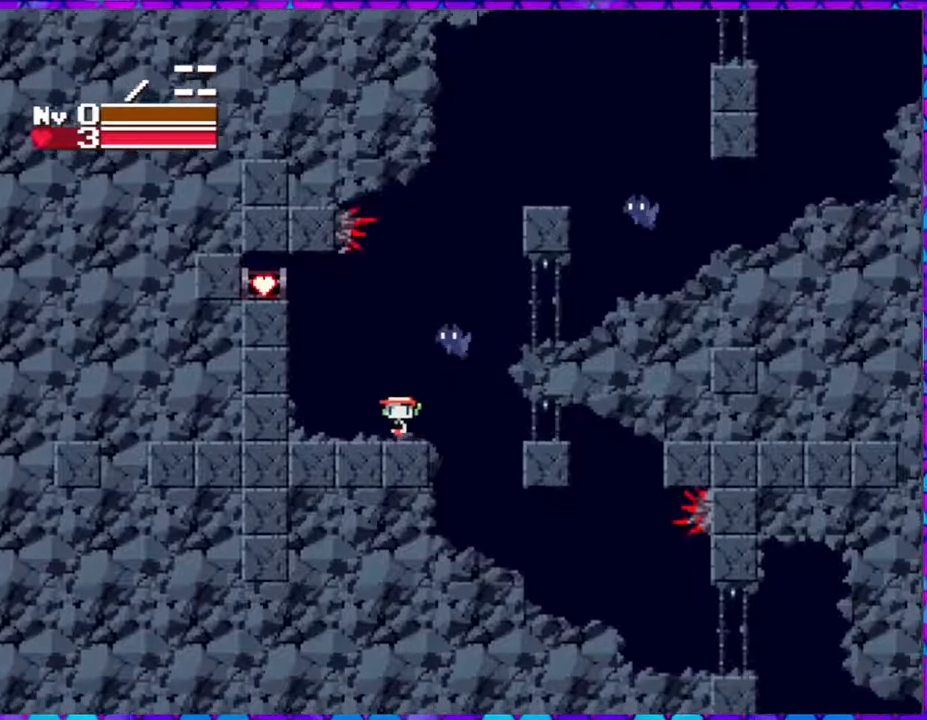
{"buttons": ["DPAD_LEFT"], "right_stick": "center", "events": []}
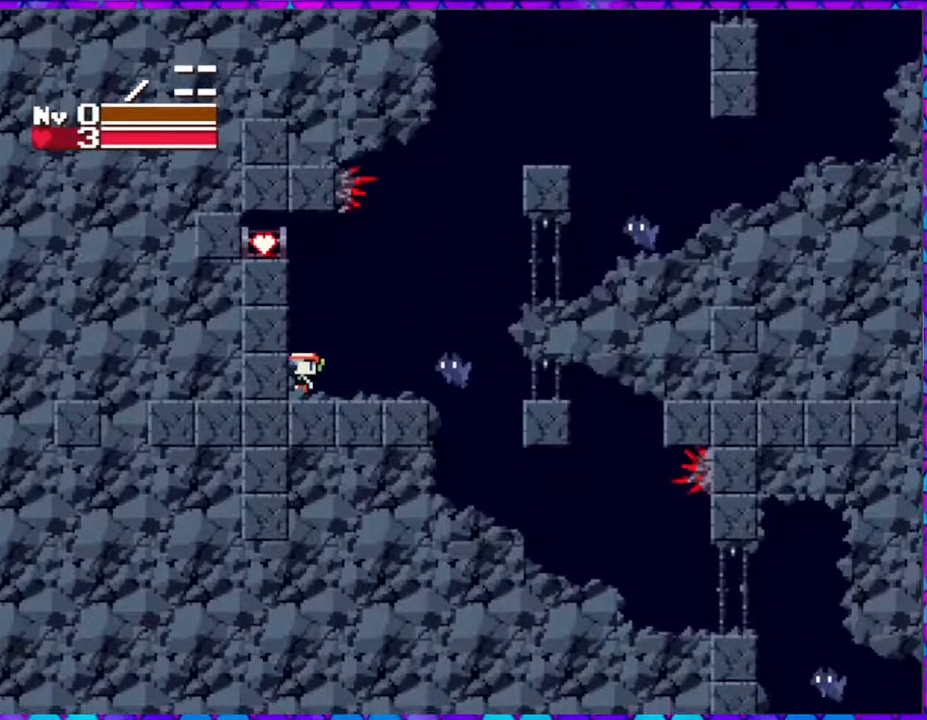
{"buttons": ["B", "DPAD_LEFT"], "right_stick": "center", "events": [[33, "B", "down"]]}
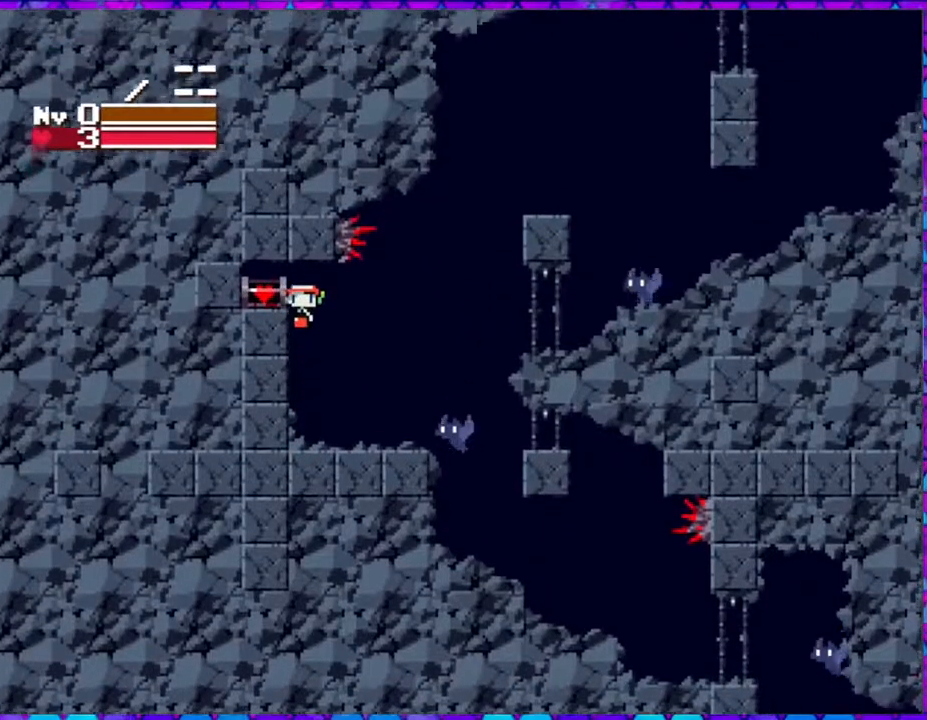
{"buttons": [], "right_stick": "center", "events": [[283, "B", "up"], [400, "DPAD_LEFT", "up"]]}
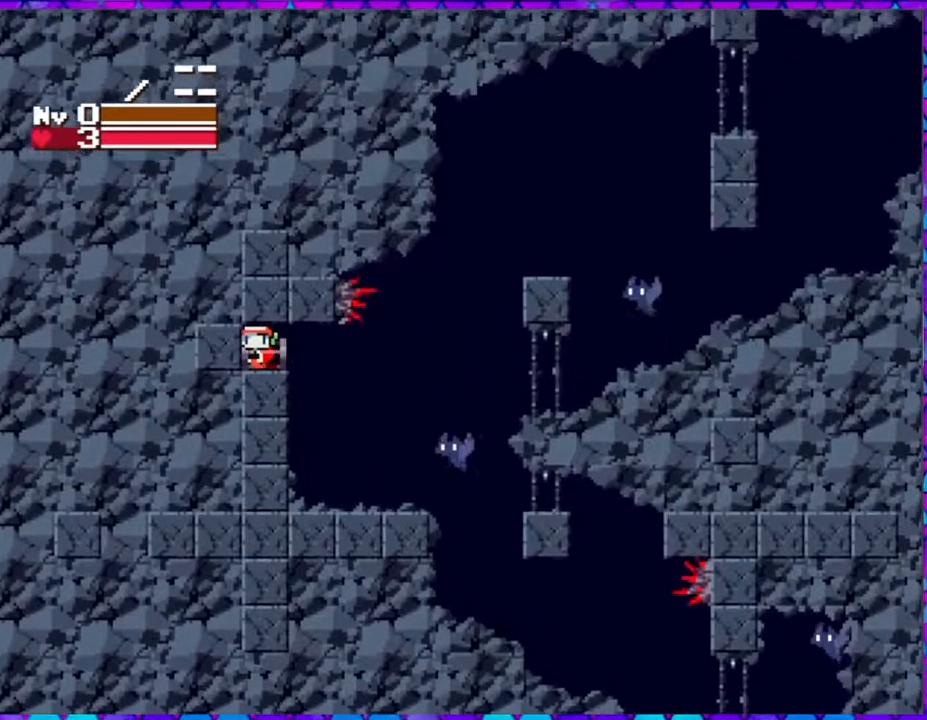
{"buttons": ["DPAD_DOWN"], "right_stick": "center", "events": [[433, "DPAD_DOWN", "down"]]}
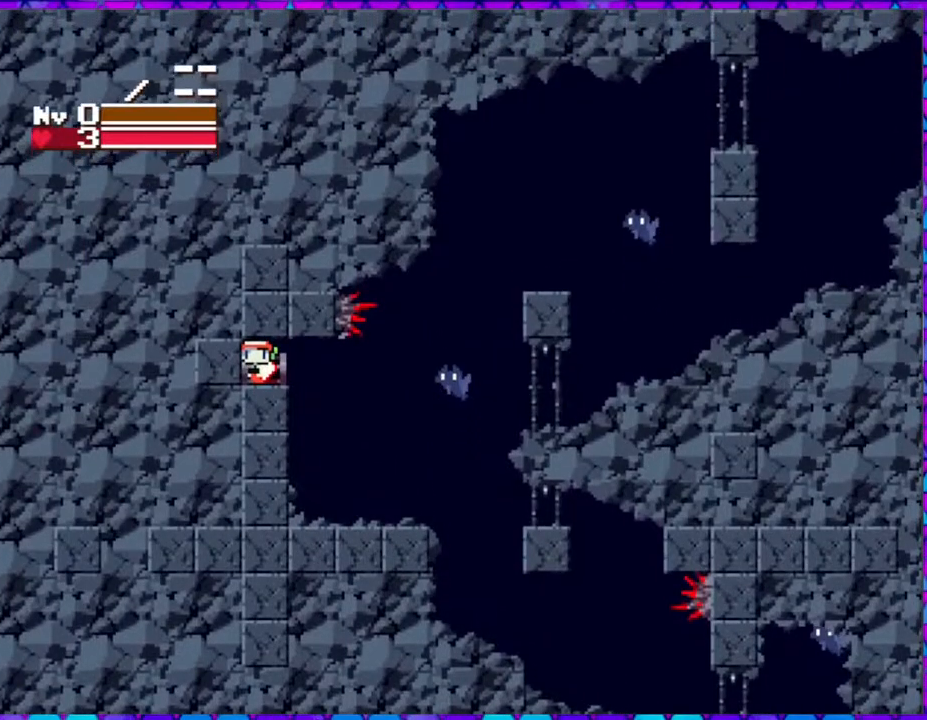
{"buttons": [], "right_stick": "center", "events": [[17, "DPAD_DOWN", "up"]]}